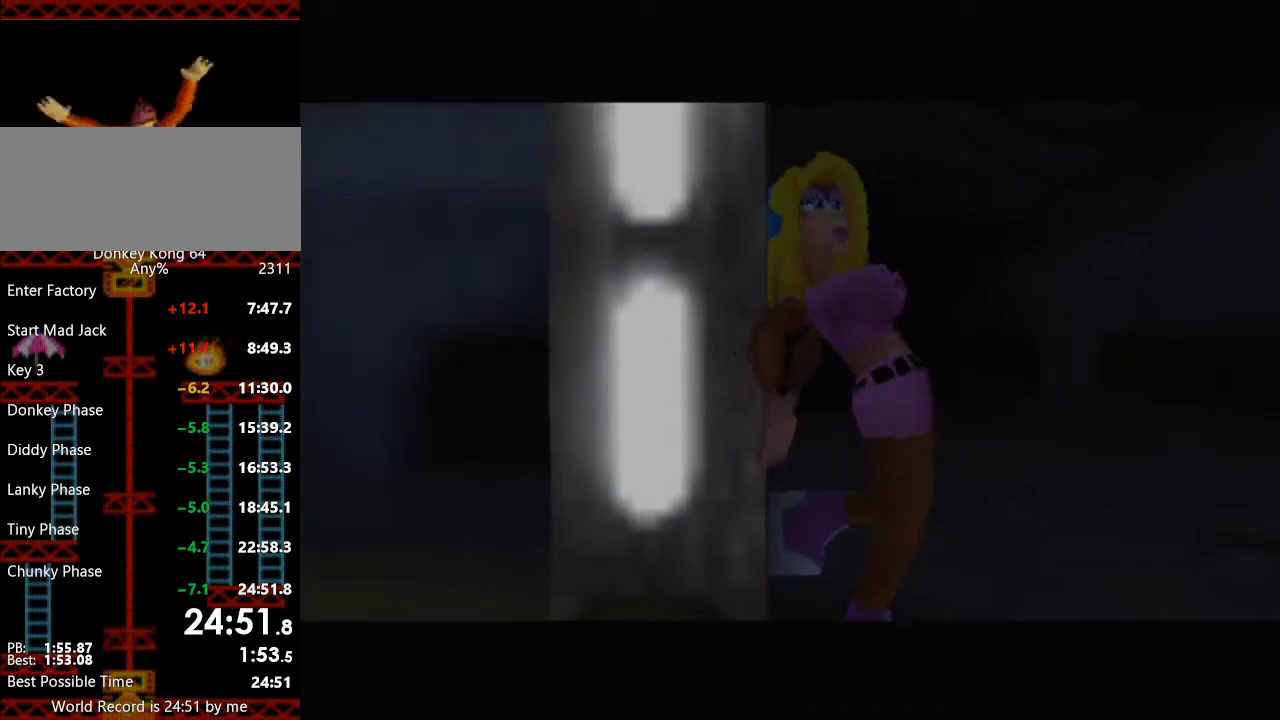
Gameplay with a controller (Nintendo layout); each line is a JSON object with the inputs held at the frame after it. "events" lists button and stick changes between this image and that frame as [ms after this image, input, new state], when the widget could be followed in between. Not read: L3 R3 START.
{"buttons": ["R1"], "left_stick": "center", "events": [[367, "R1", "down"]]}
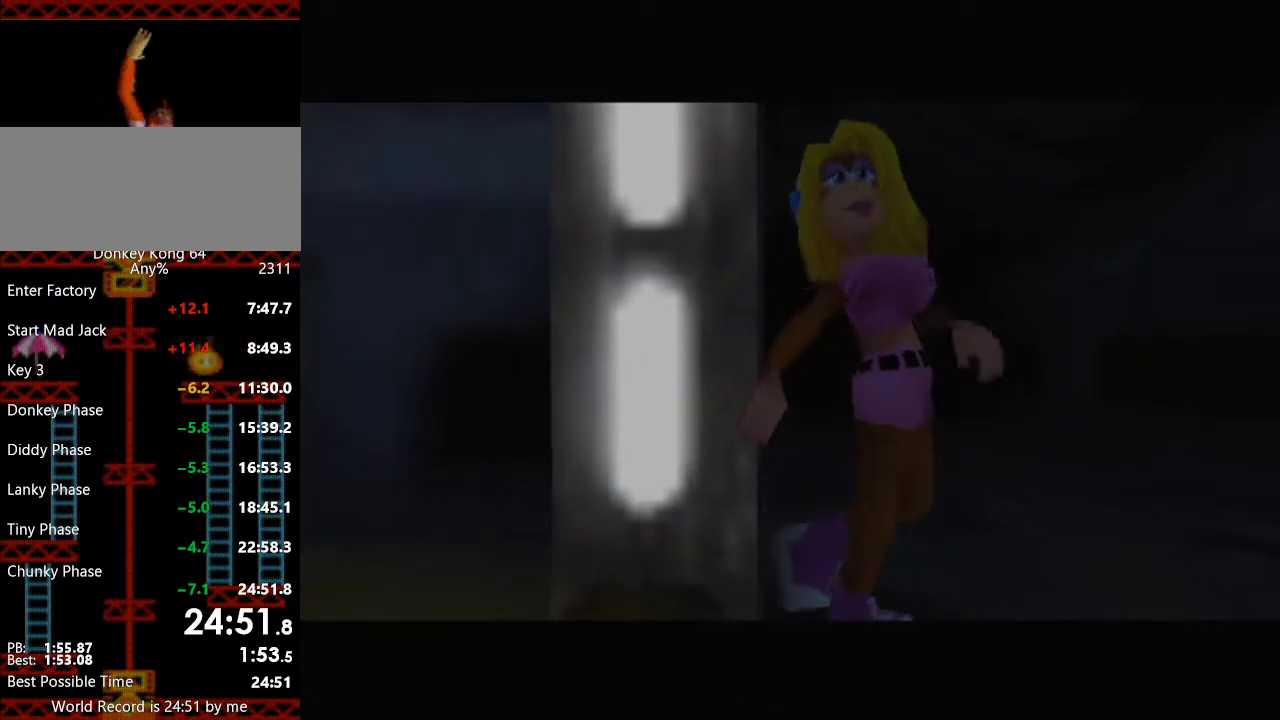
{"buttons": [], "left_stick": "center", "events": [[67, "R1", "up"]]}
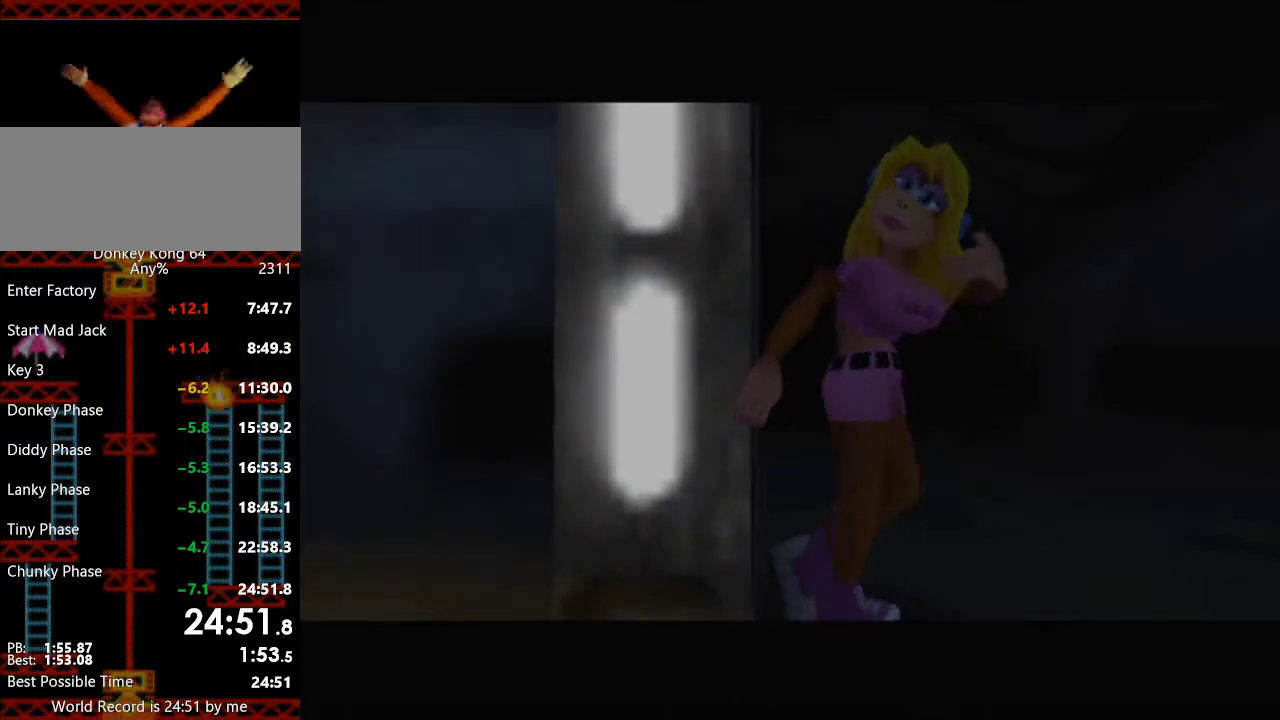
{"buttons": [], "left_stick": "center", "events": []}
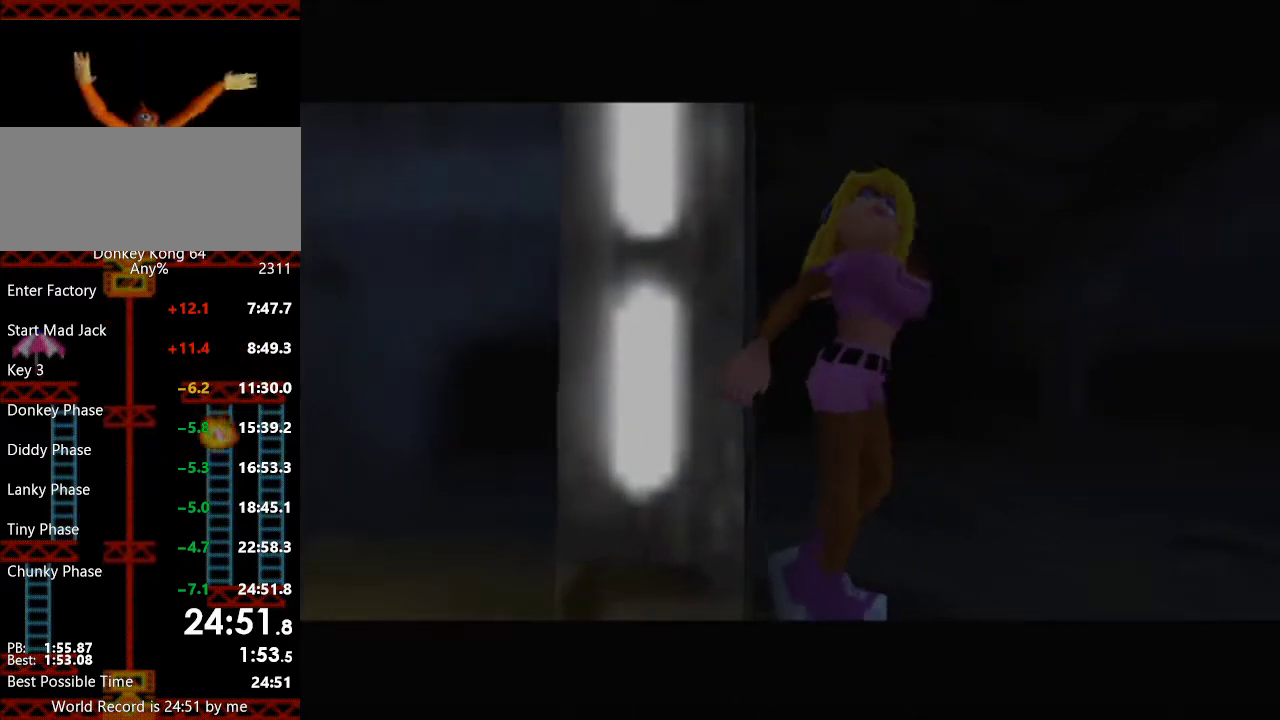
{"buttons": ["R1"], "left_stick": "center", "events": [[500, "R1", "down"]]}
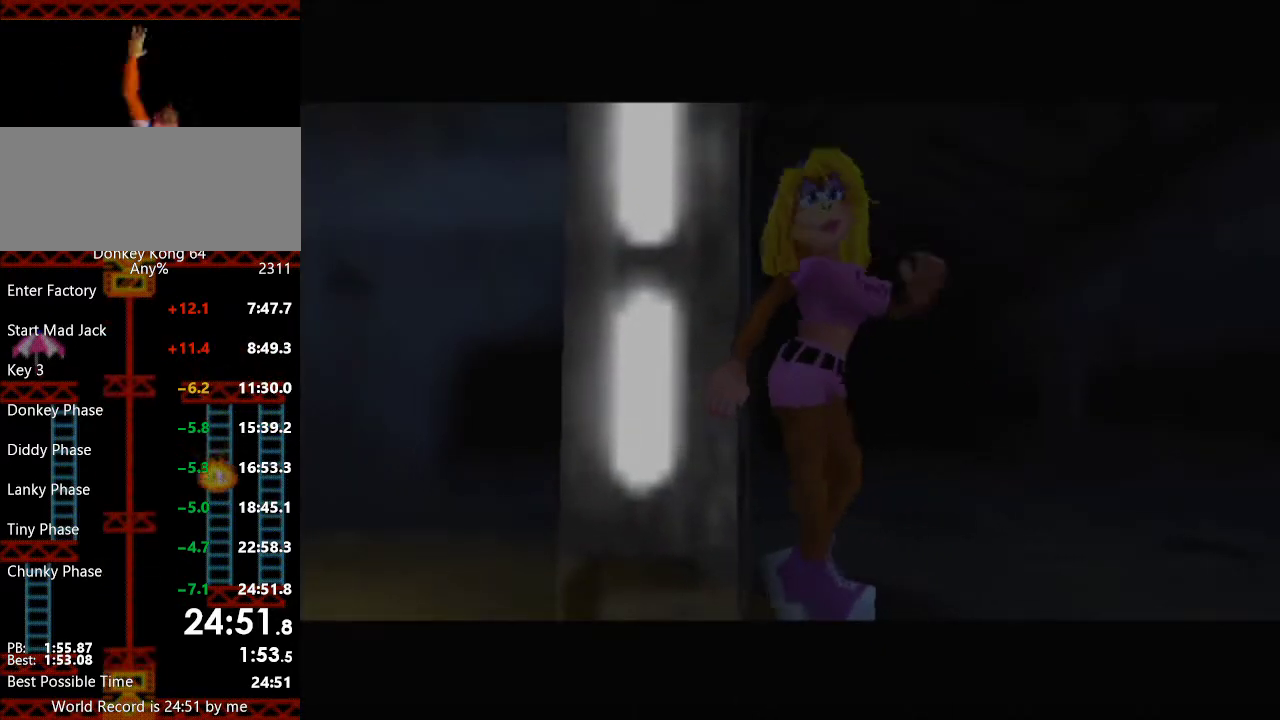
{"buttons": [], "left_stick": "center", "events": [[167, "R1", "up"]]}